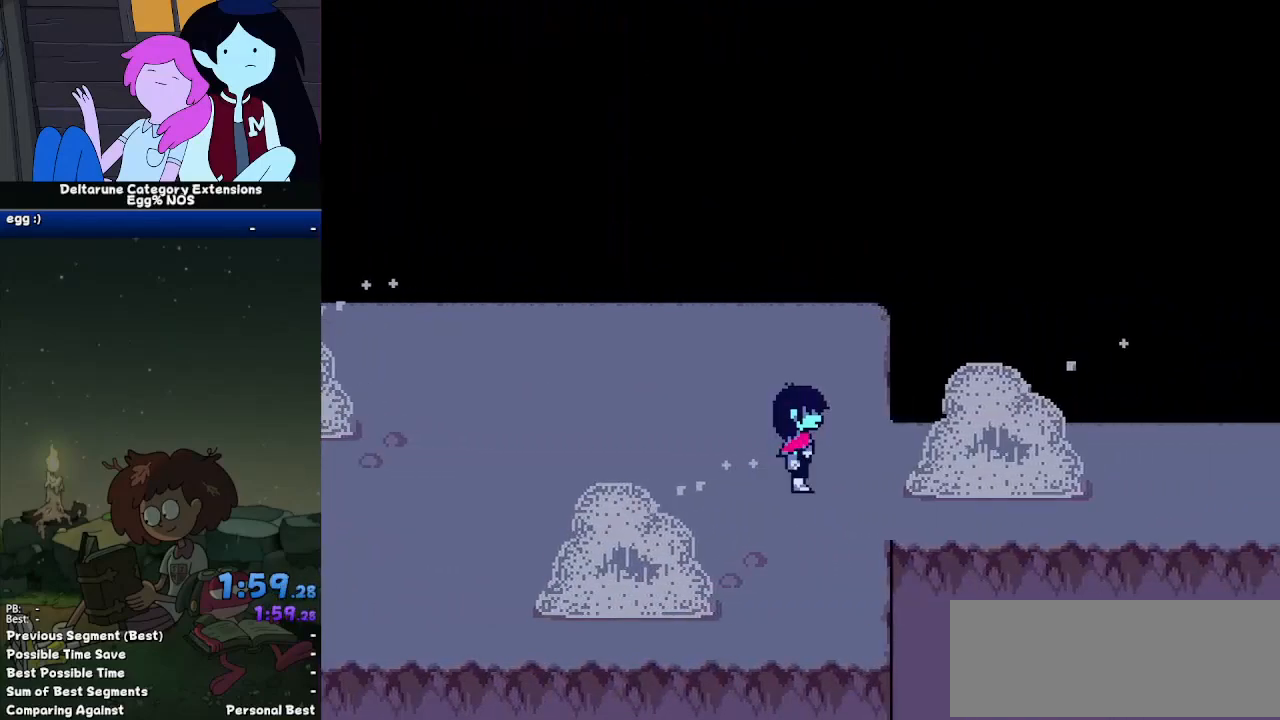
Gameplay with keyboard; each line is a JSON object with the keys held at the frame after it. "events" lists presses ("down") and releases ("up") of "c", "ctrl", "down", "left", "return", "right", "shift", "up", "x" and "z" between this image and that frame as [ms after this image, input, new state], when the widget could be followed in between. No other keys are recorded. Mouse input is not recorded.
{"keys": ["ctrl", "right", "shift"], "events": [[50, "return", "up"], [100, "z", "up"], [133, "return", "down"], [183, "return", "up"], [183, "z", "down"], [233, "return", "down"], [233, "z", "up"], [283, "z", "down"], [333, "return", "up"], [383, "return", "down"], [383, "z", "up"], [467, "return", "up"]]}
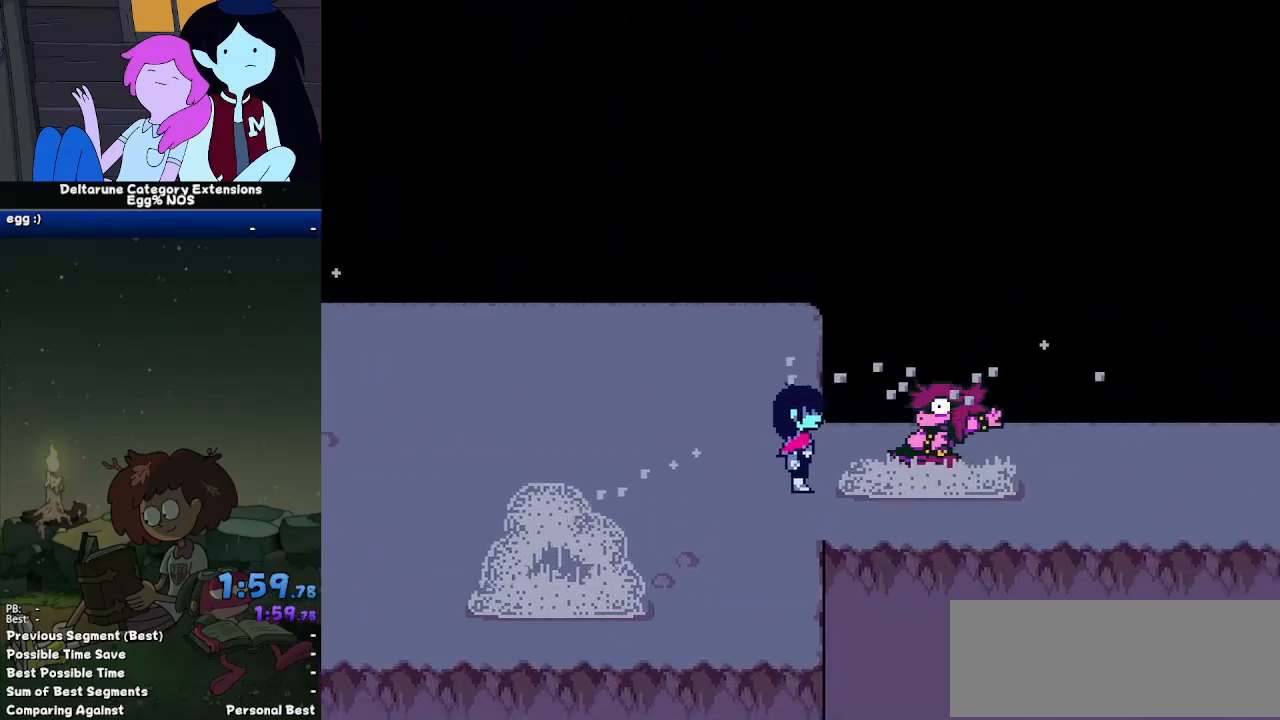
{"keys": ["ctrl", "return", "right", "shift"], "events": [[67, "return", "down"], [117, "return", "up"], [117, "z", "down"], [200, "return", "down"], [200, "z", "up"], [250, "return", "up"], [250, "z", "down"], [350, "return", "down"], [433, "return", "up"], [483, "return", "down"], [483, "z", "up"]]}
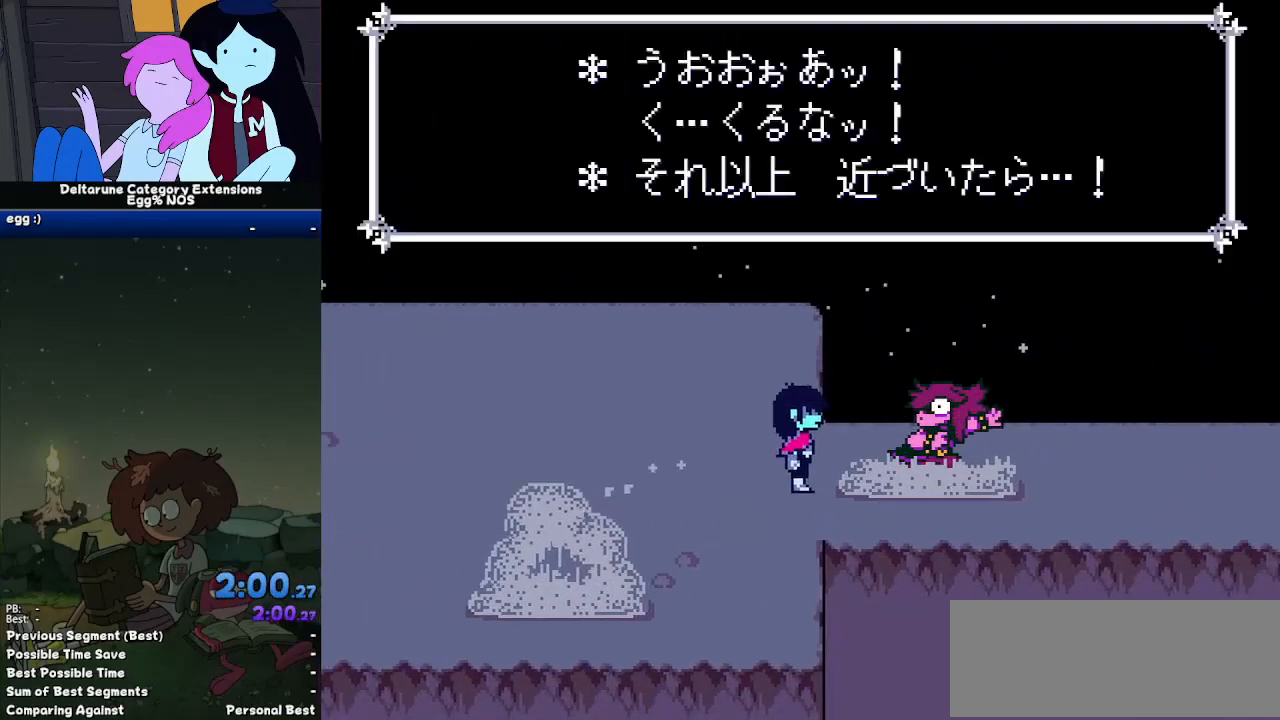
{"keys": ["ctrl", "return", "right", "shift"], "events": [[83, "return", "up"], [83, "z", "down"], [117, "return", "down"], [117, "z", "up"], [217, "return", "up"], [217, "z", "down"], [317, "return", "down"], [317, "z", "up"], [400, "return", "up"], [400, "z", "down"], [450, "z", "up"], [500, "return", "down"]]}
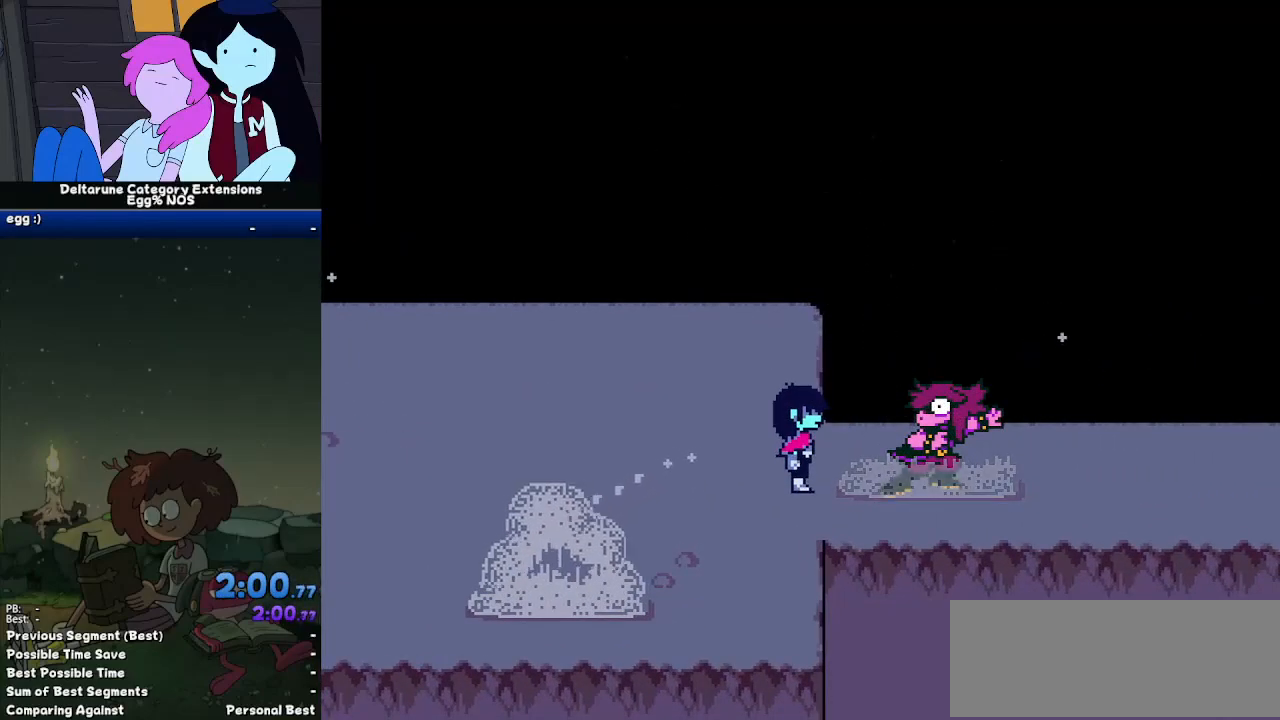
{"keys": ["ctrl", "return", "right", "shift"], "events": [[50, "z", "down"], [100, "return", "up"], [133, "return", "down"], [133, "z", "up"], [233, "return", "up"], [233, "z", "down"], [283, "return", "down"], [283, "z", "up"], [383, "return", "up"], [383, "z", "down"], [467, "return", "down"], [467, "z", "up"]]}
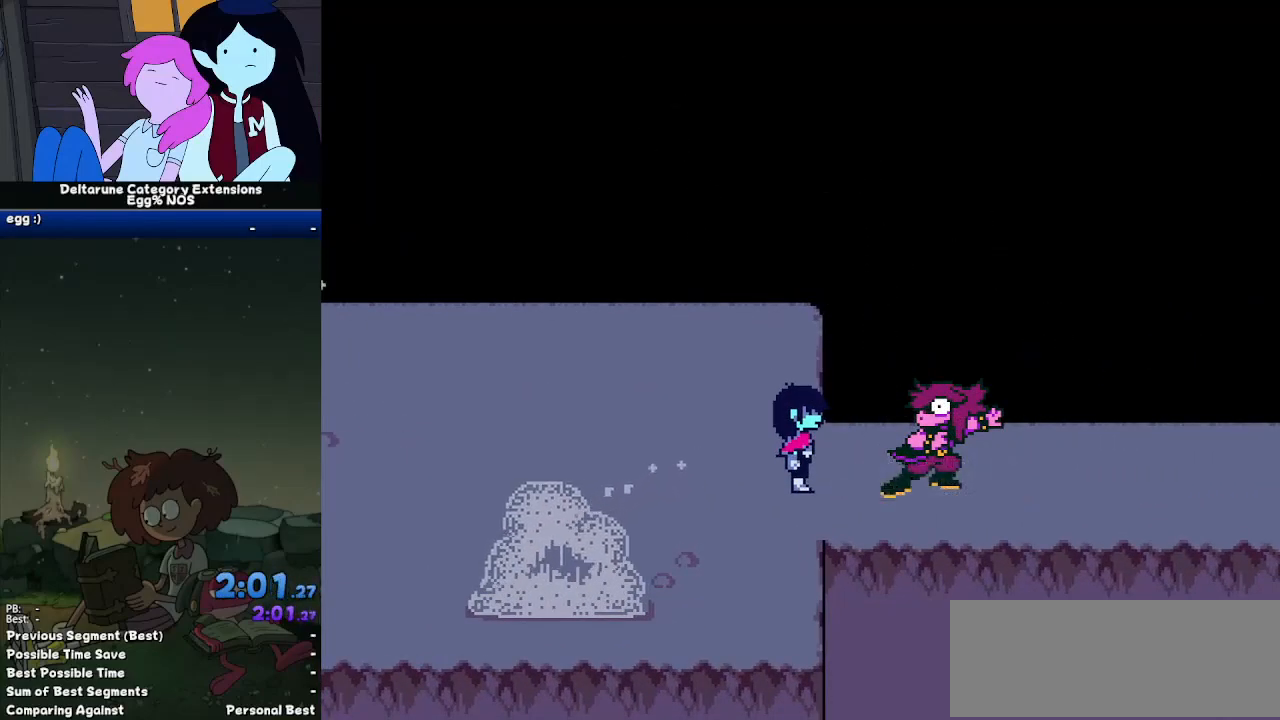
{"keys": ["ctrl", "right", "shift", "z"], "events": [[17, "return", "up"], [17, "z", "down"], [117, "return", "down"], [117, "z", "up"], [200, "return", "up"], [200, "z", "down"], [300, "return", "down"], [300, "z", "up"], [350, "return", "up"], [350, "z", "down"], [433, "return", "down"], [433, "z", "up"], [483, "return", "up"], [483, "z", "down"]]}
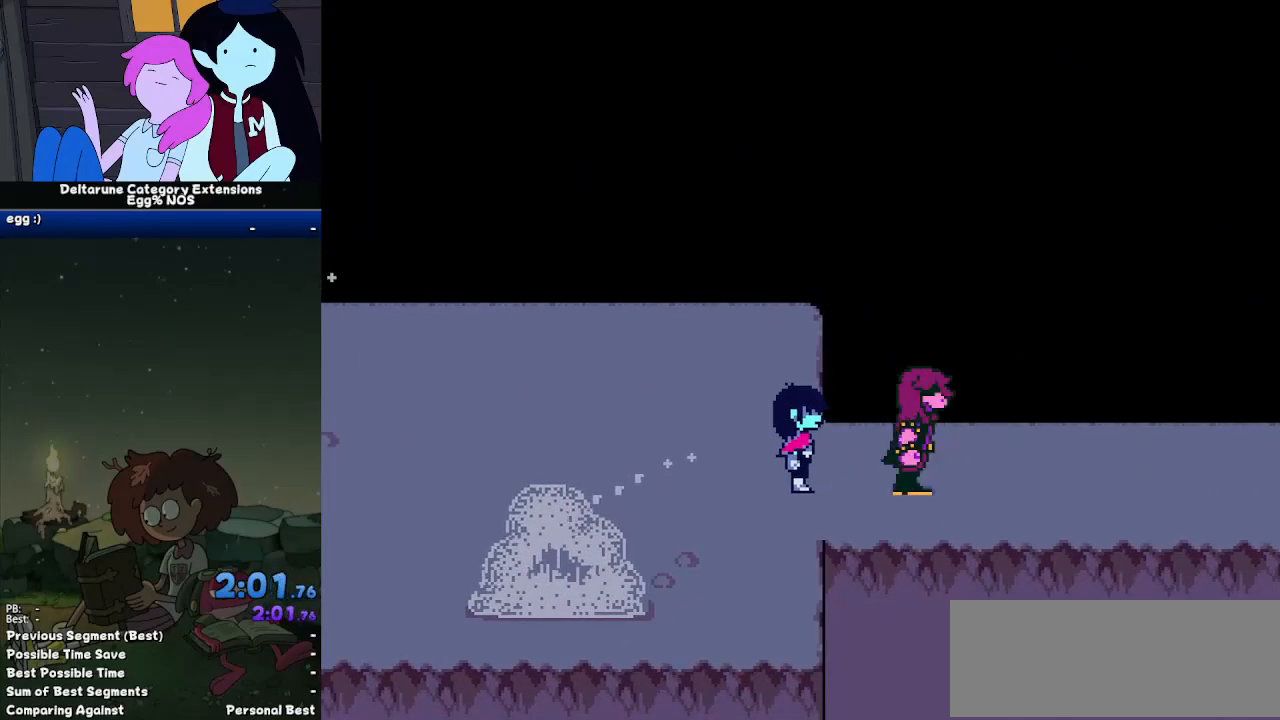
{"keys": ["ctrl", "right", "shift"], "events": [[33, "return", "down"], [33, "z", "up"], [117, "return", "up"], [117, "z", "down"], [217, "z", "up"]]}
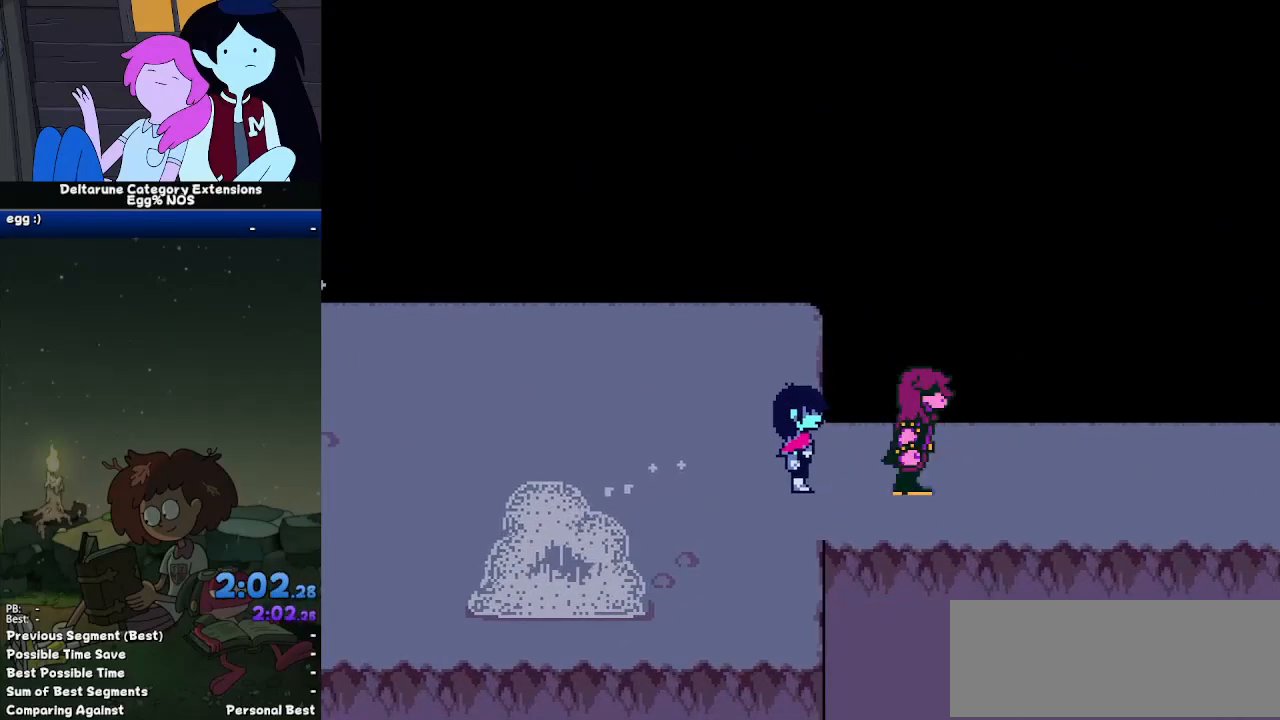
{"keys": ["ctrl", "right", "shift"], "events": [[283, "return", "down"], [333, "return", "up"], [383, "z", "down"], [417, "return", "down"], [417, "z", "up"], [467, "return", "up"]]}
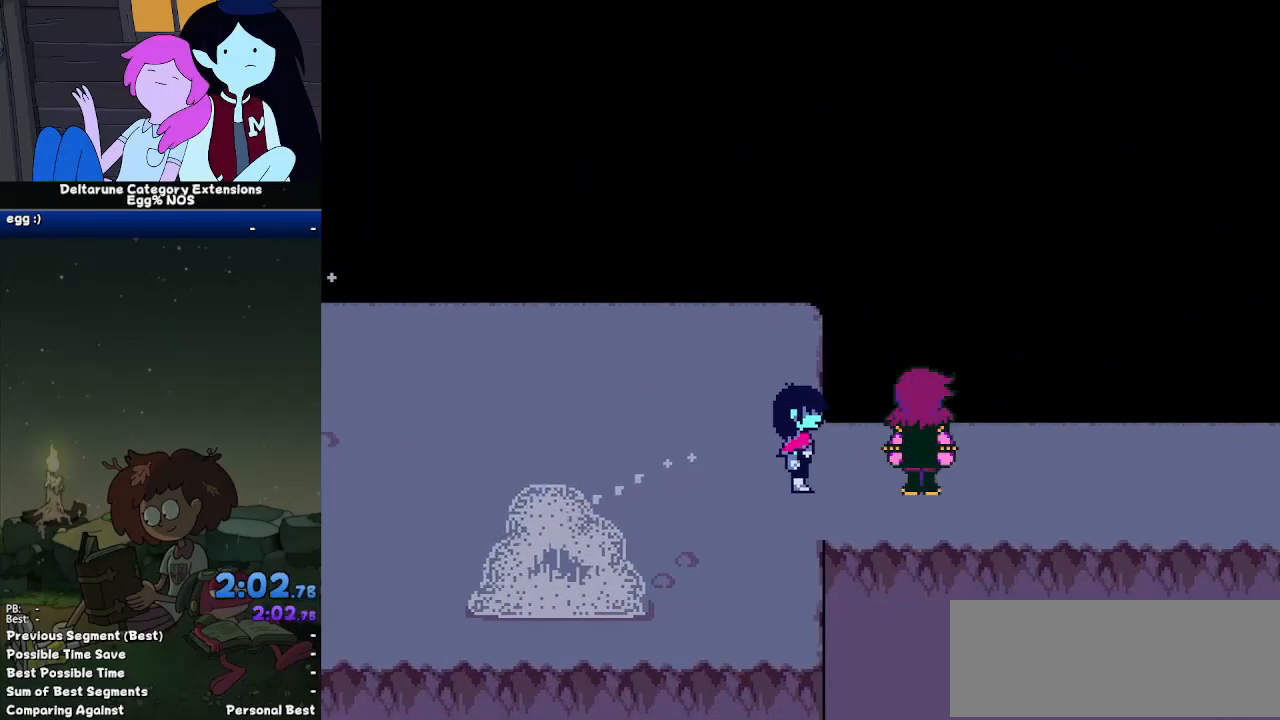
{"keys": ["ctrl", "right", "shift", "z"], "events": [[17, "z", "down"], [67, "return", "down"], [67, "z", "up"], [117, "return", "up"], [117, "z", "down"], [200, "z", "up"], [250, "return", "down"], [300, "return", "up"], [300, "z", "down"], [383, "return", "down"], [383, "z", "up"], [433, "return", "up"], [433, "z", "down"]]}
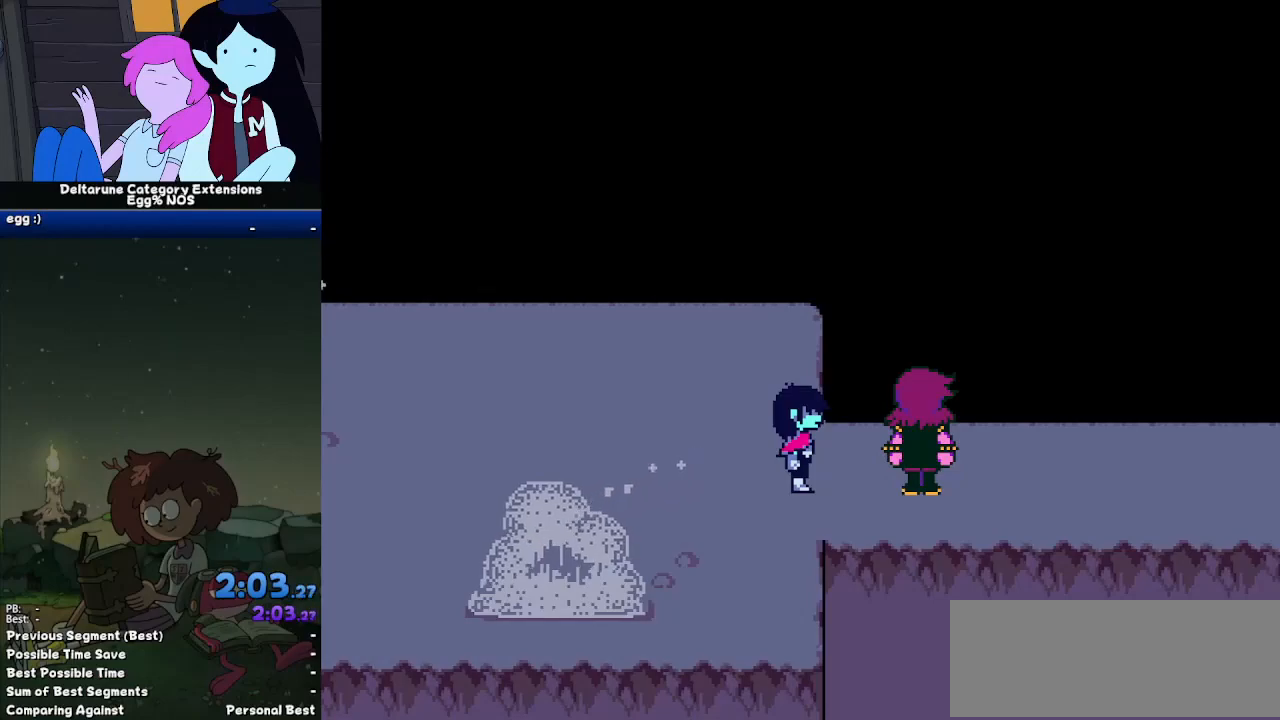
{"keys": ["ctrl", "right", "shift"], "events": [[33, "z", "up"], [83, "return", "down"], [117, "return", "up"], [117, "z", "down"], [167, "return", "down"], [217, "z", "up"], [267, "return", "up"], [267, "z", "down"], [367, "z", "up"], [400, "return", "down"], [450, "return", "up"], [450, "z", "down"], [500, "z", "up"]]}
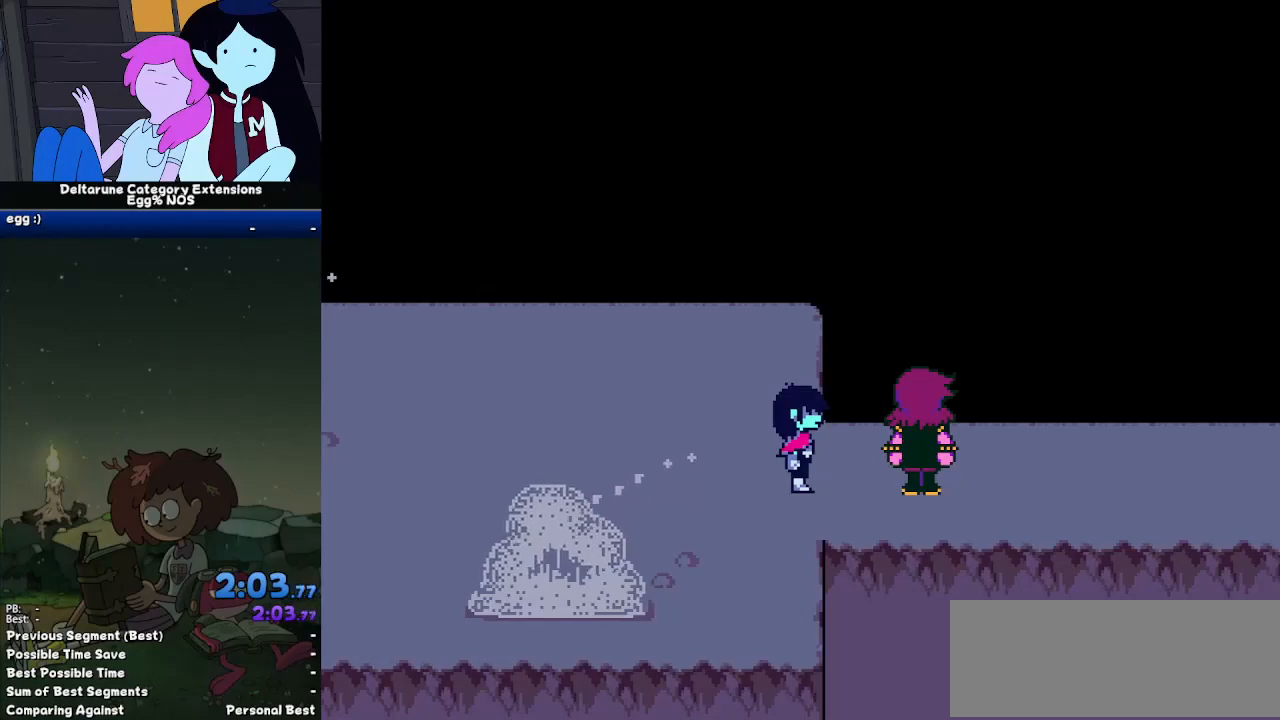
{"keys": ["ctrl", "right", "shift", "z"], "events": [[50, "return", "down"], [100, "return", "up"], [100, "z", "down"], [183, "return", "down"], [183, "z", "up"], [283, "return", "up"], [283, "z", "down"], [333, "z", "up"], [383, "return", "down"], [417, "return", "up"], [417, "z", "down"]]}
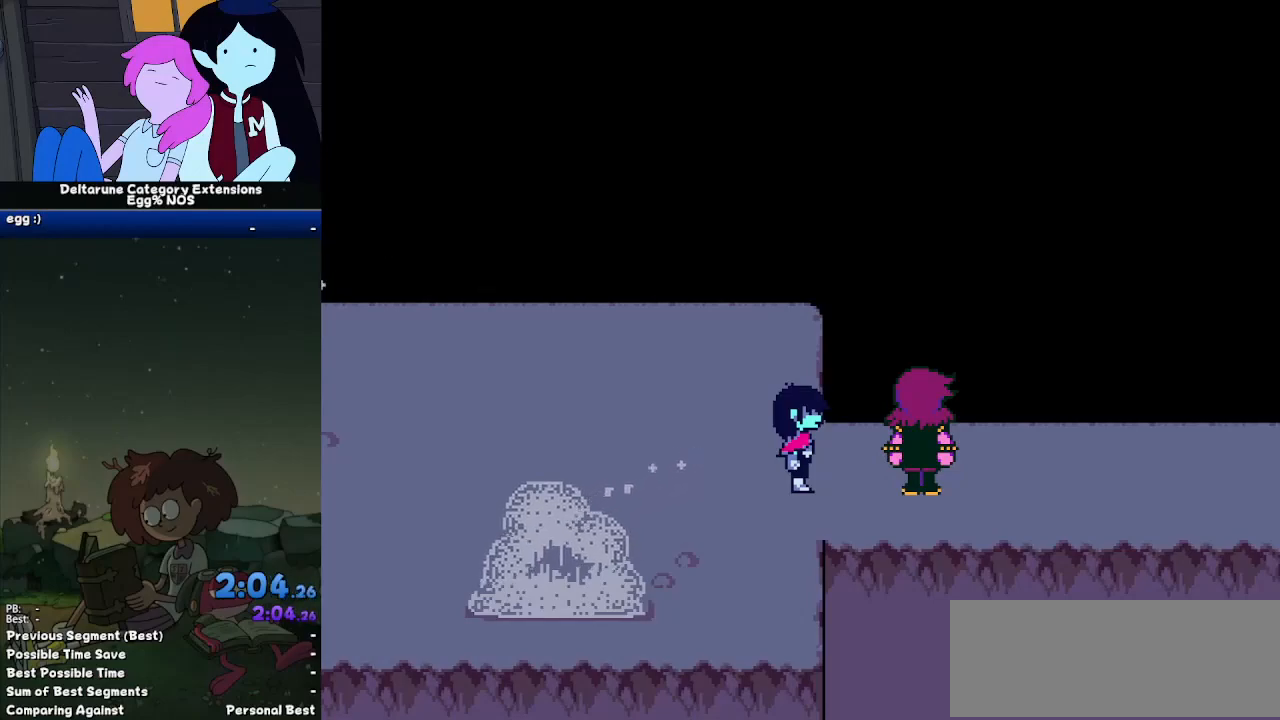
{"keys": ["ctrl", "right", "shift"], "events": [[17, "return", "down"], [17, "z", "up"], [117, "return", "up"], [117, "z", "down"], [150, "z", "up"], [200, "return", "down"], [250, "return", "up"], [250, "z", "down"], [300, "z", "up"], [350, "return", "down"], [383, "return", "up"], [383, "z", "down"], [483, "z", "up"]]}
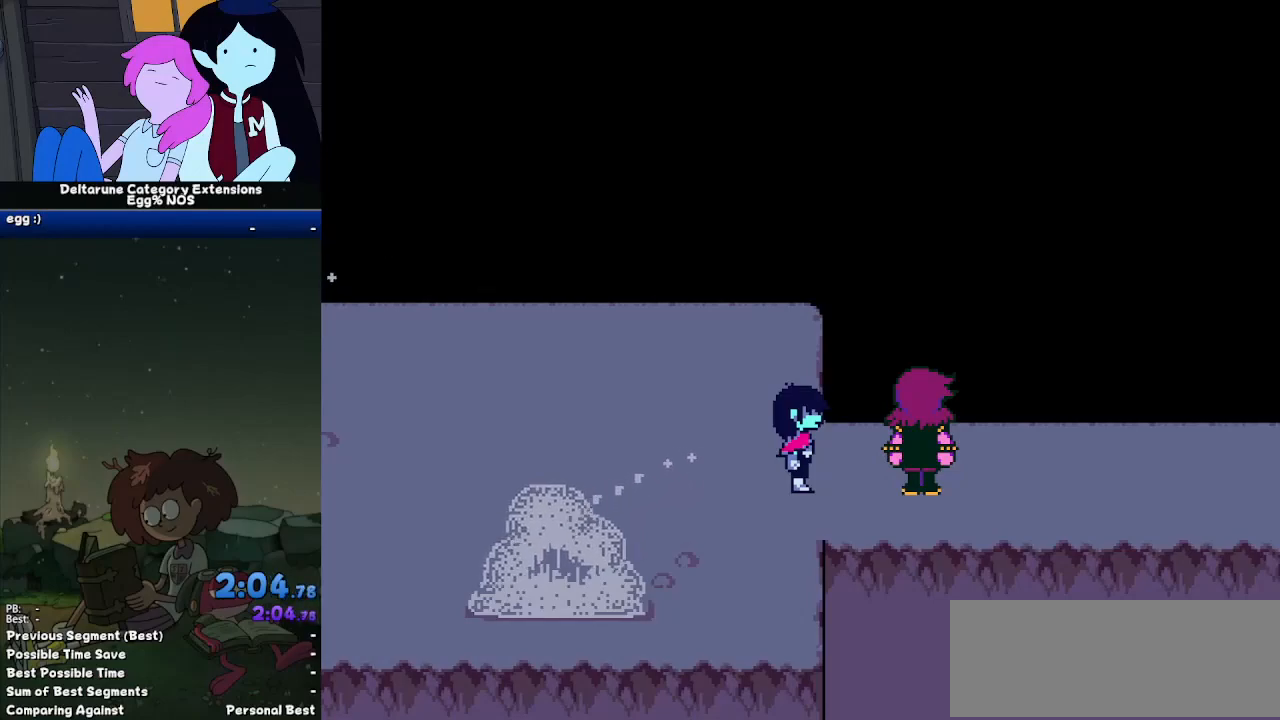
{"keys": ["ctrl", "return", "right", "shift"], "events": [[33, "return", "down"], [83, "return", "up"], [83, "z", "down"], [133, "z", "up"], [217, "z", "down"], [267, "z", "up"], [367, "return", "down"], [367, "z", "down"], [400, "return", "up"], [450, "z", "up"], [500, "return", "down"]]}
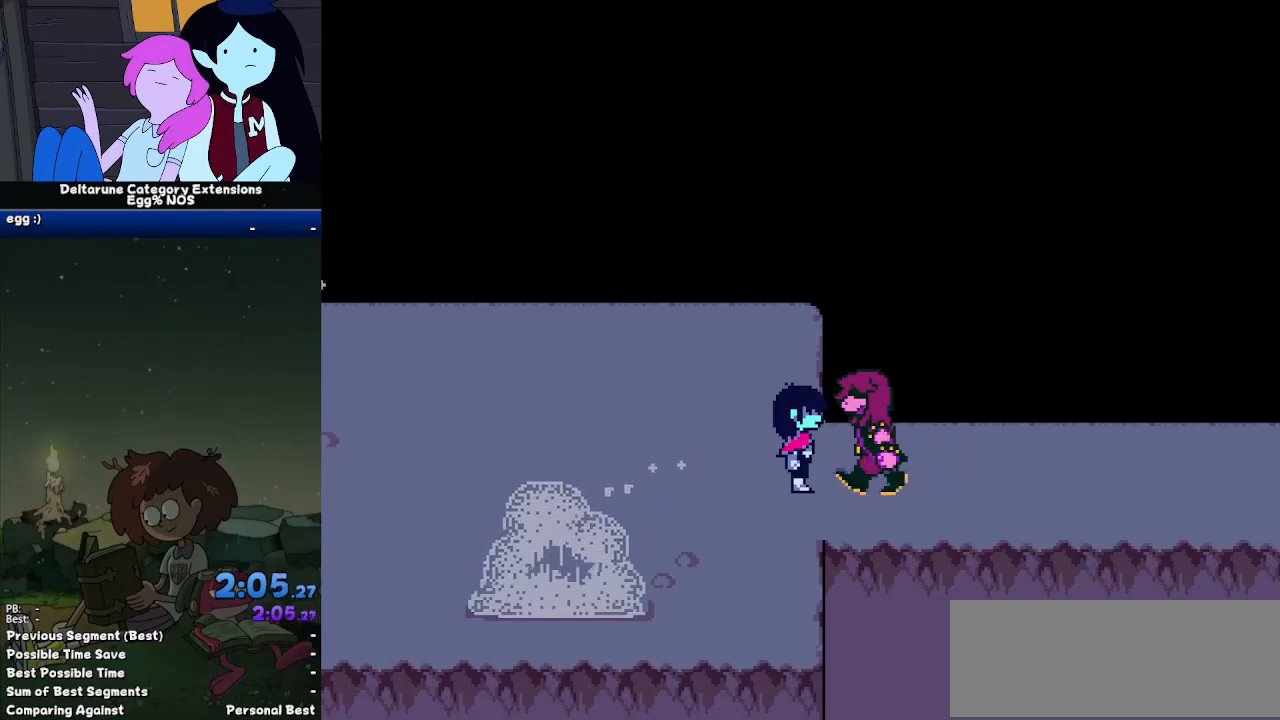
{"keys": ["ctrl", "right", "shift"], "events": [[50, "return", "up"], [50, "z", "down"], [100, "z", "up"], [183, "return", "down"], [233, "return", "up"], [233, "z", "down"], [283, "z", "up"]]}
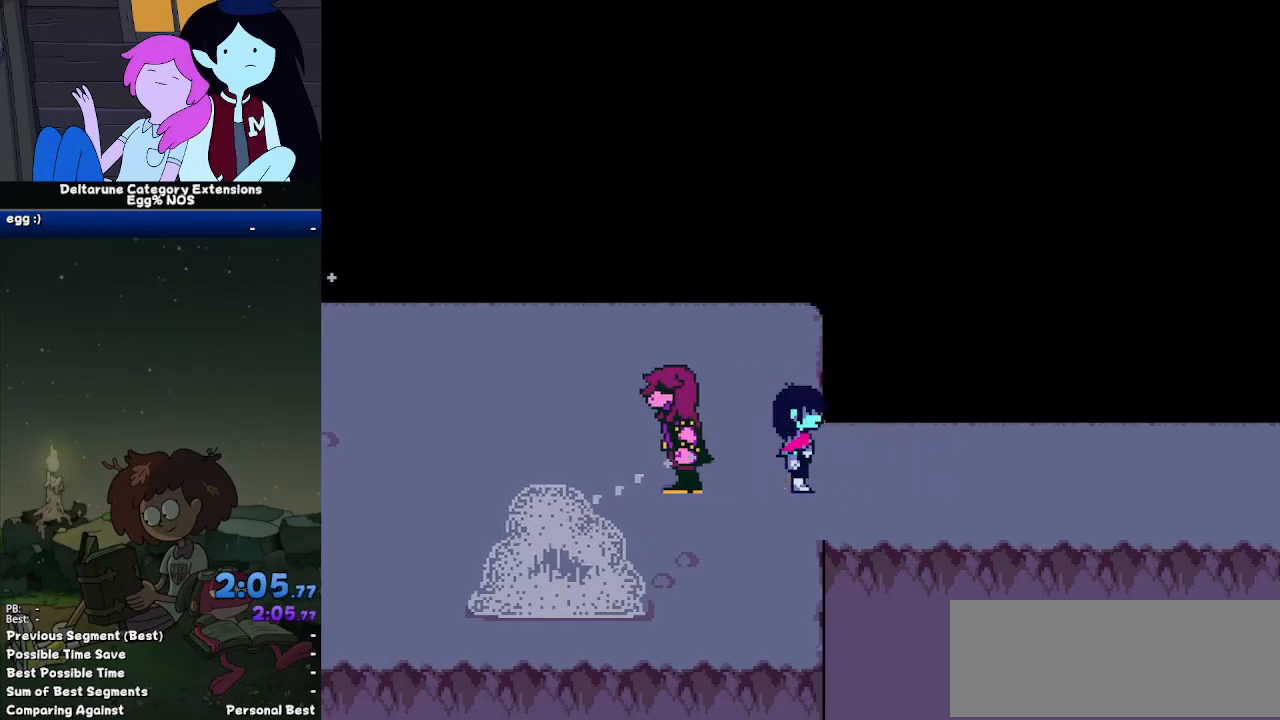
{"keys": ["ctrl", "return", "right", "shift", "z"], "events": [[150, "return", "down"], [200, "return", "up"], [300, "return", "down"], [350, "return", "up"], [350, "z", "down"], [433, "z", "up"], [483, "return", "down"], [483, "z", "down"]]}
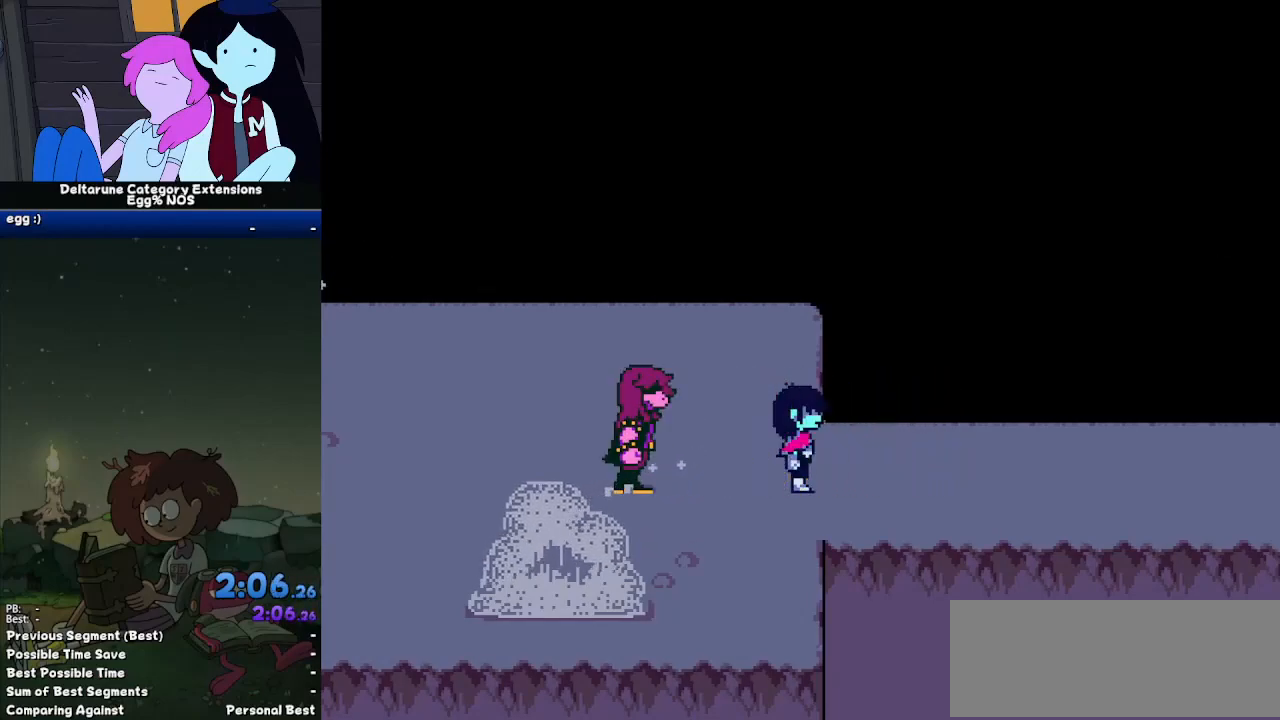
{"keys": ["ctrl", "right", "shift", "z"], "events": [[33, "return", "up"], [83, "z", "up"], [133, "return", "down"], [167, "return", "up"], [167, "z", "down"], [267, "return", "down"], [267, "z", "up"], [367, "return", "up"], [367, "z", "down"], [400, "z", "up"], [450, "return", "down"], [500, "return", "up"], [500, "z", "down"]]}
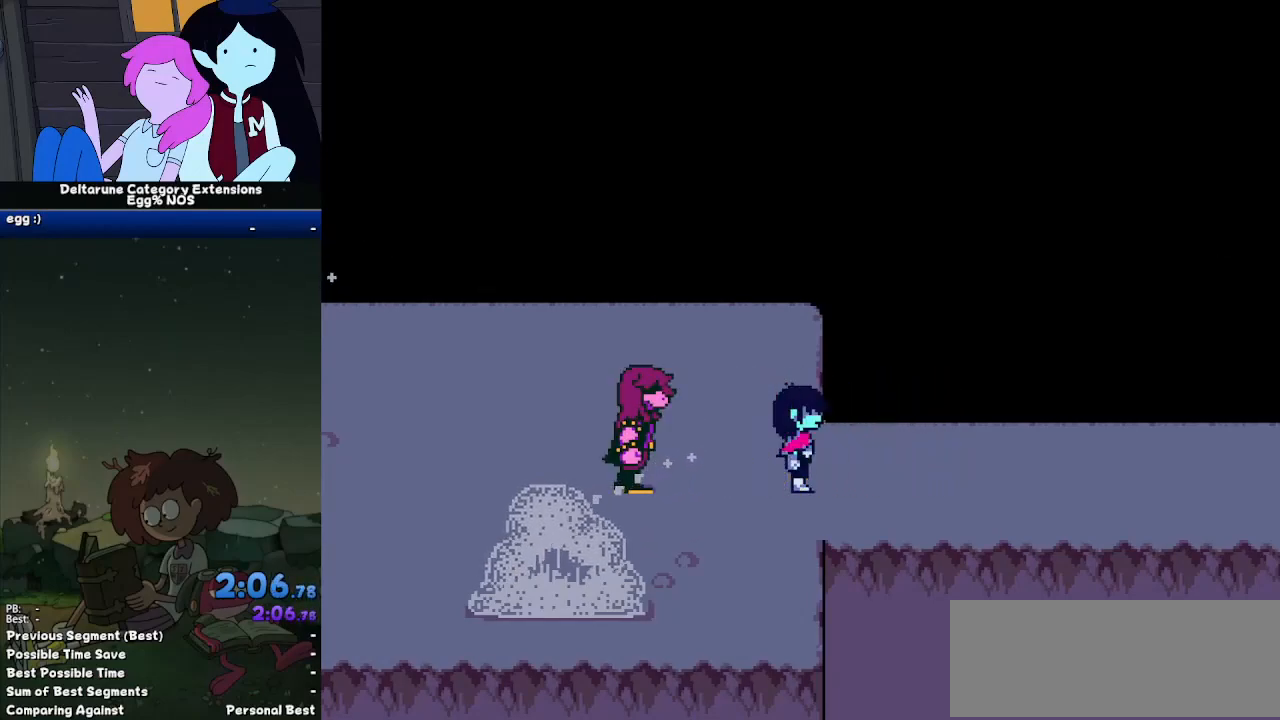
{"keys": ["ctrl", "return", "right", "shift", "z"], "events": [[100, "return", "down"], [100, "z", "up"], [133, "z", "down"], [183, "return", "up"], [233, "z", "up"], [283, "return", "down"], [333, "return", "up"], [333, "z", "down"], [383, "return", "down"], [383, "z", "up"], [467, "z", "down"]]}
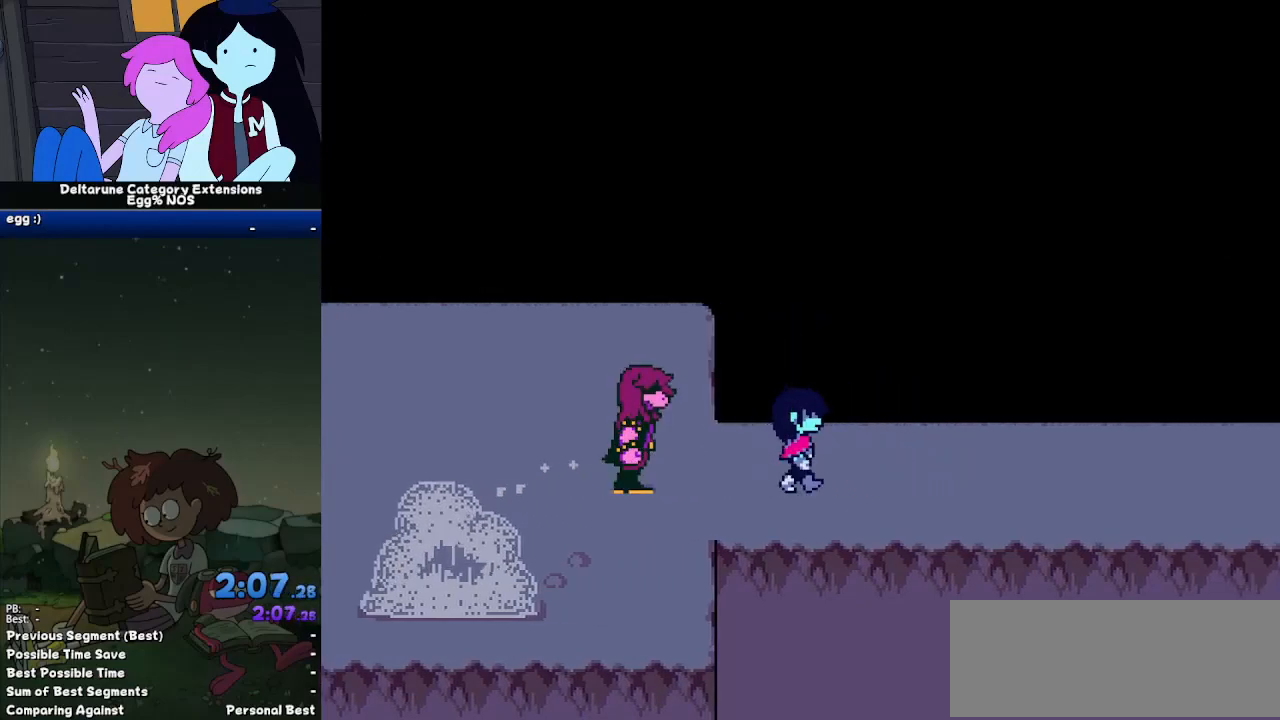
{"keys": ["ctrl", "right", "shift"], "events": [[17, "return", "up"], [17, "z", "up"]]}
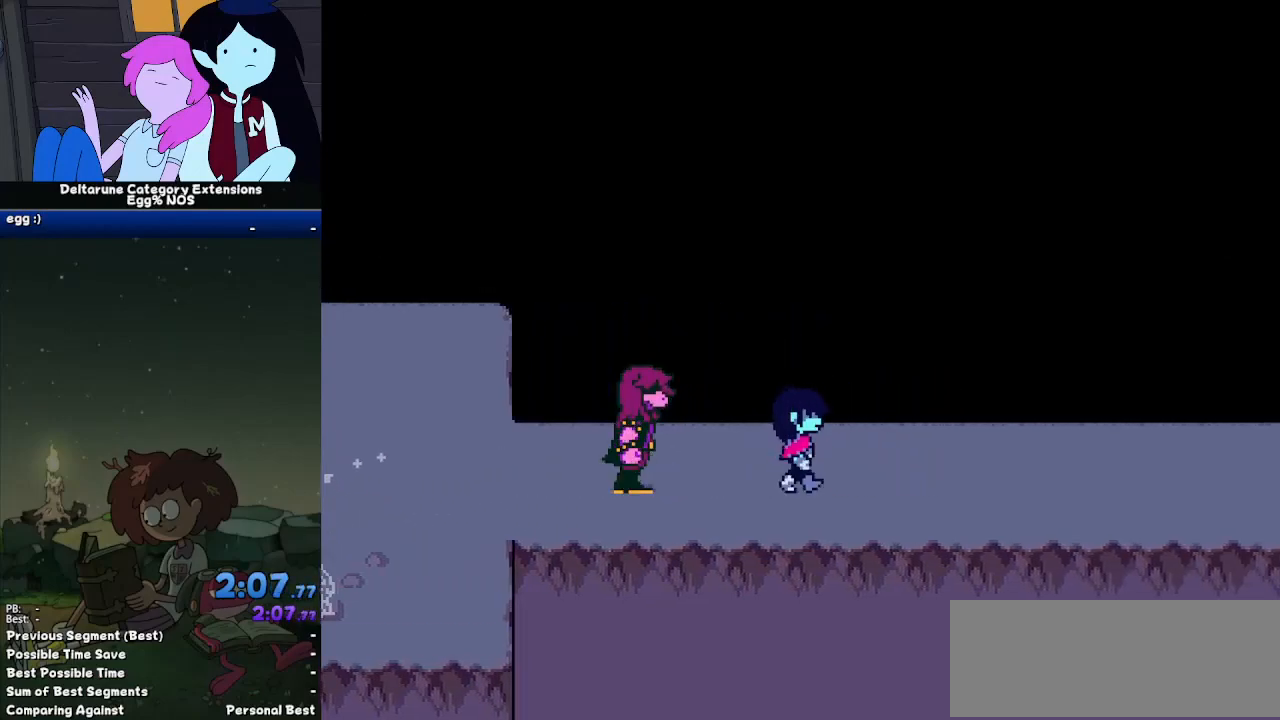
{"keys": ["ctrl", "right", "shift", "z"], "events": [[450, "return", "down"], [500, "return", "up"], [500, "z", "down"]]}
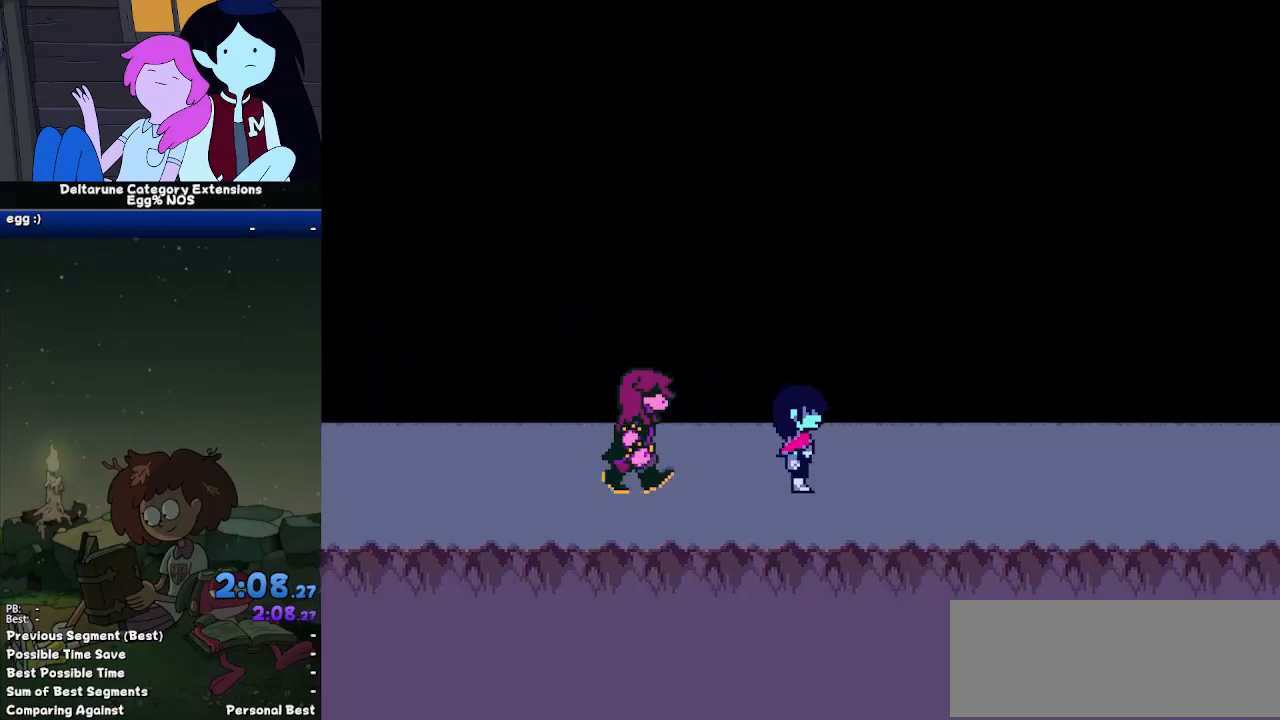
{"keys": ["ctrl", "right", "shift", "z"], "events": [[100, "return", "down"], [100, "z", "up"], [133, "return", "up"], [133, "z", "down"], [233, "return", "down"], [233, "z", "up"], [333, "return", "up"], [417, "return", "down"], [467, "return", "up"], [467, "z", "down"]]}
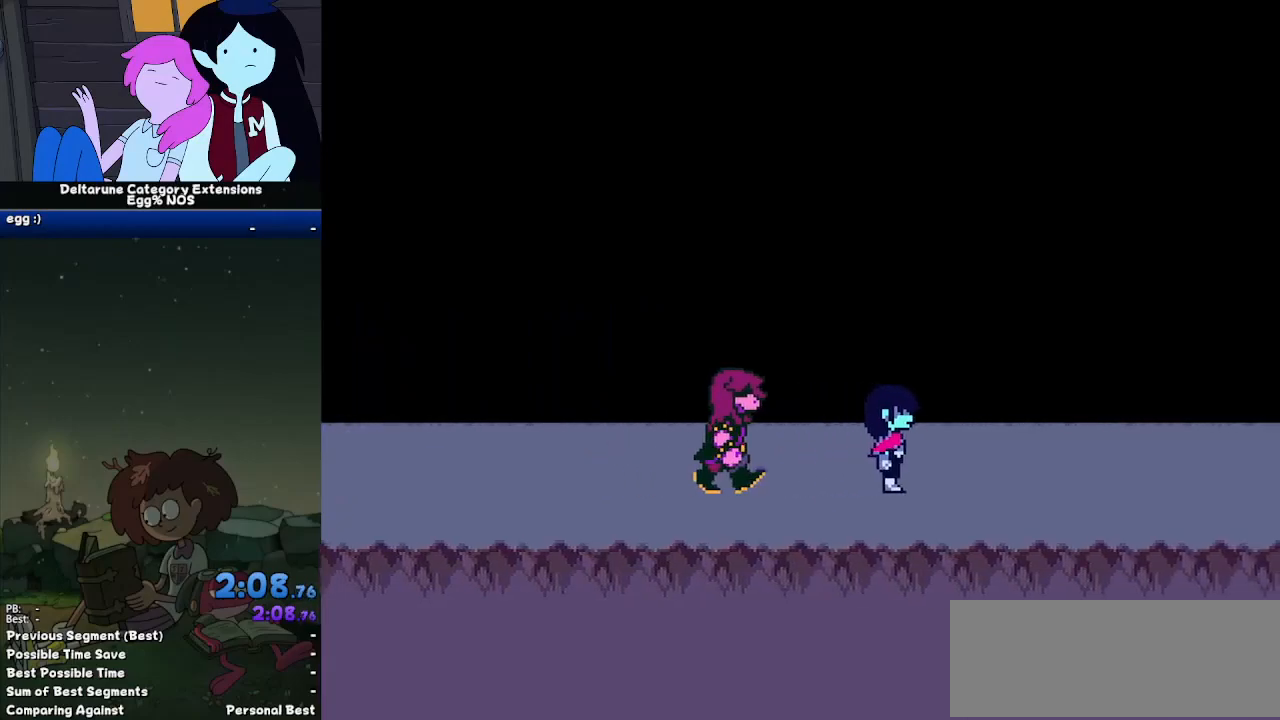
{"keys": ["ctrl", "right", "shift"], "events": [[17, "z", "up"], [67, "return", "down"], [150, "return", "up"], [150, "z", "down"], [250, "return", "down"], [250, "z", "up"], [300, "return", "up"], [300, "z", "down"], [350, "z", "up"]]}
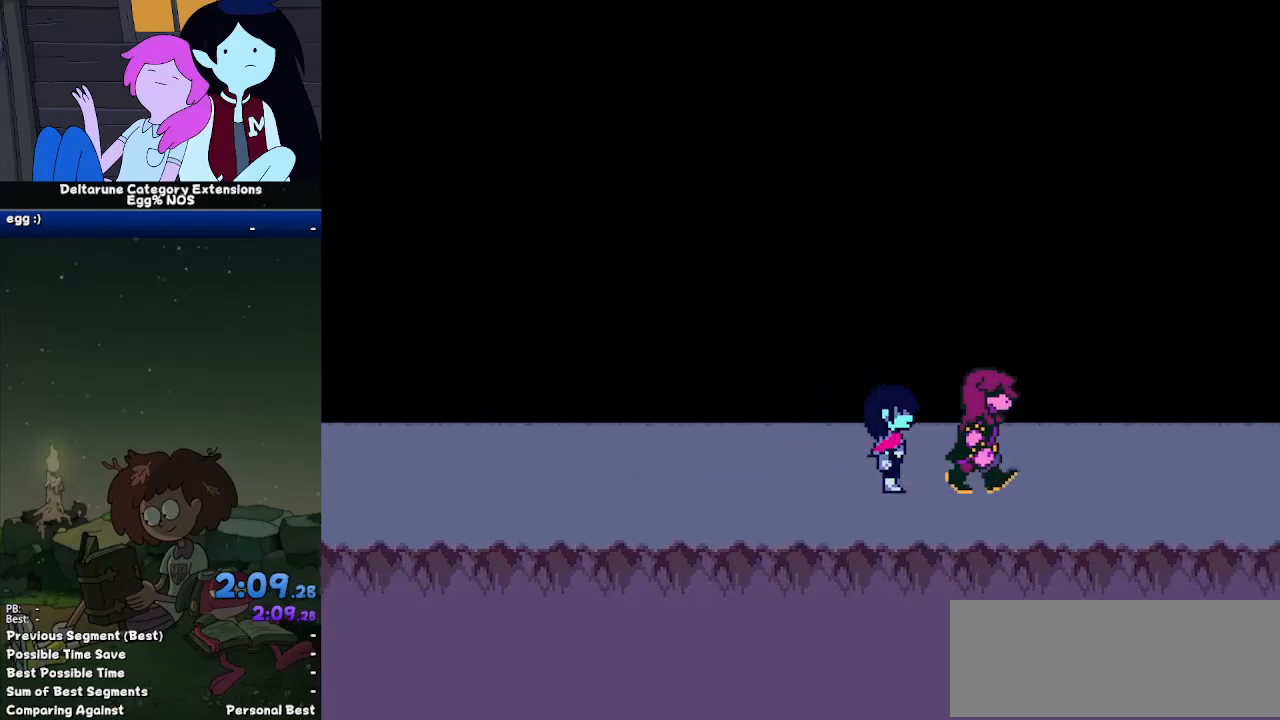
{"keys": ["ctrl", "right", "shift"], "events": []}
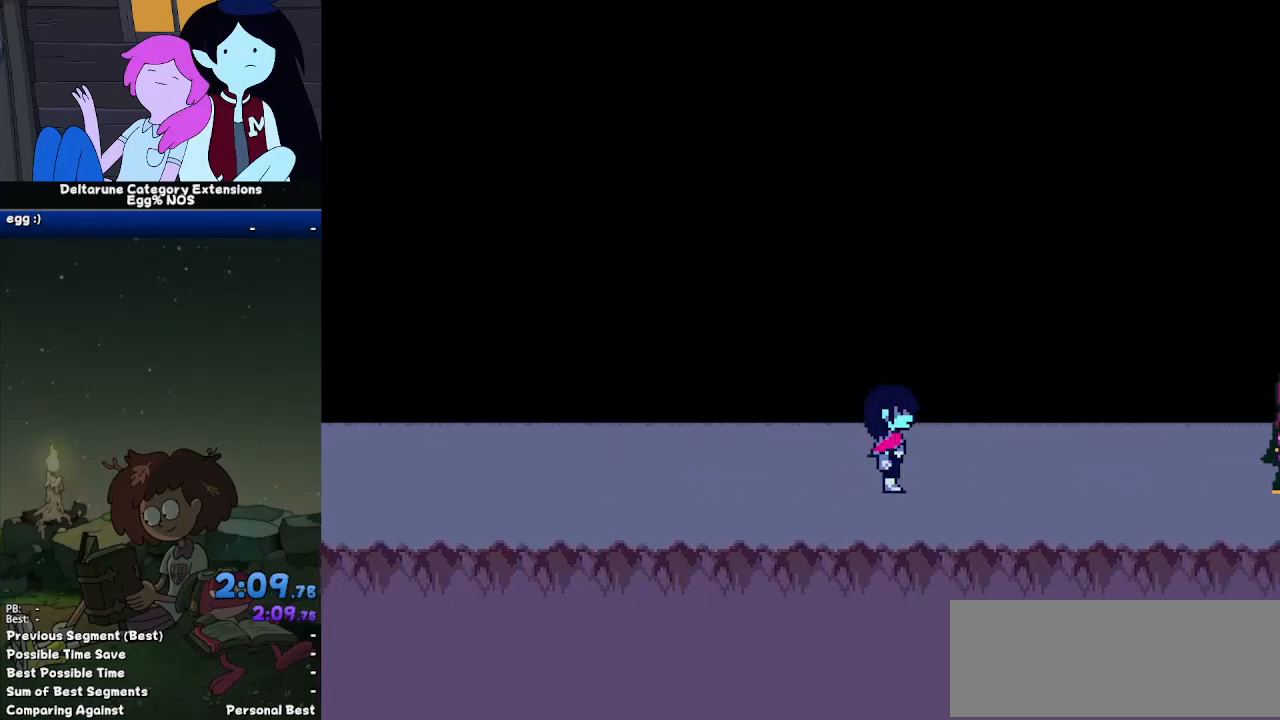
{"keys": ["ctrl", "right", "shift"], "events": []}
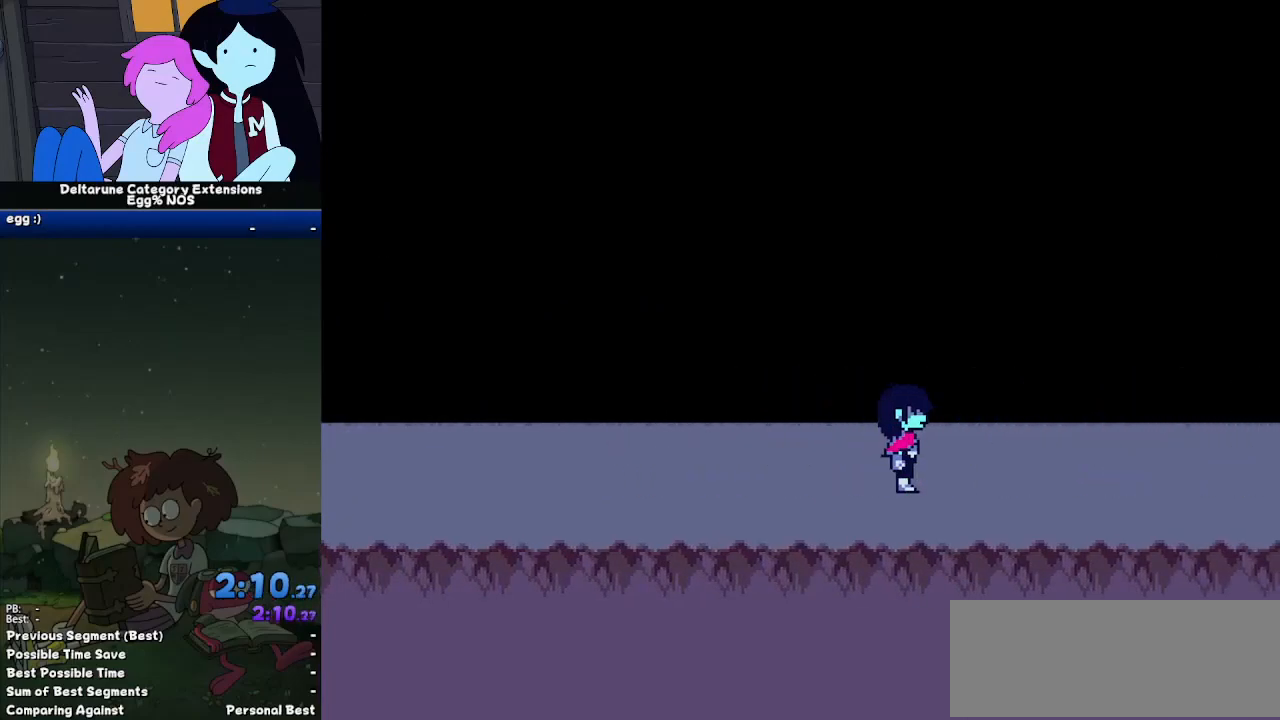
{"keys": ["ctrl", "right", "shift"], "events": []}
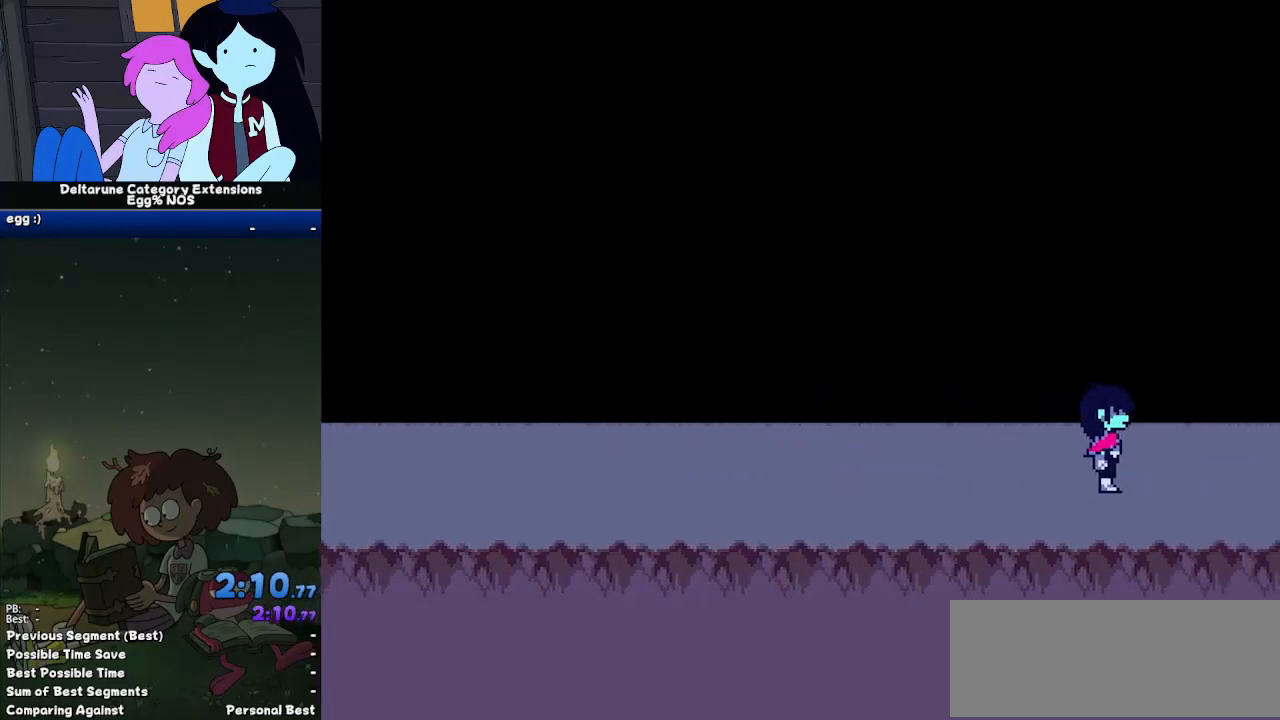
{"keys": ["ctrl", "right", "shift"], "events": []}
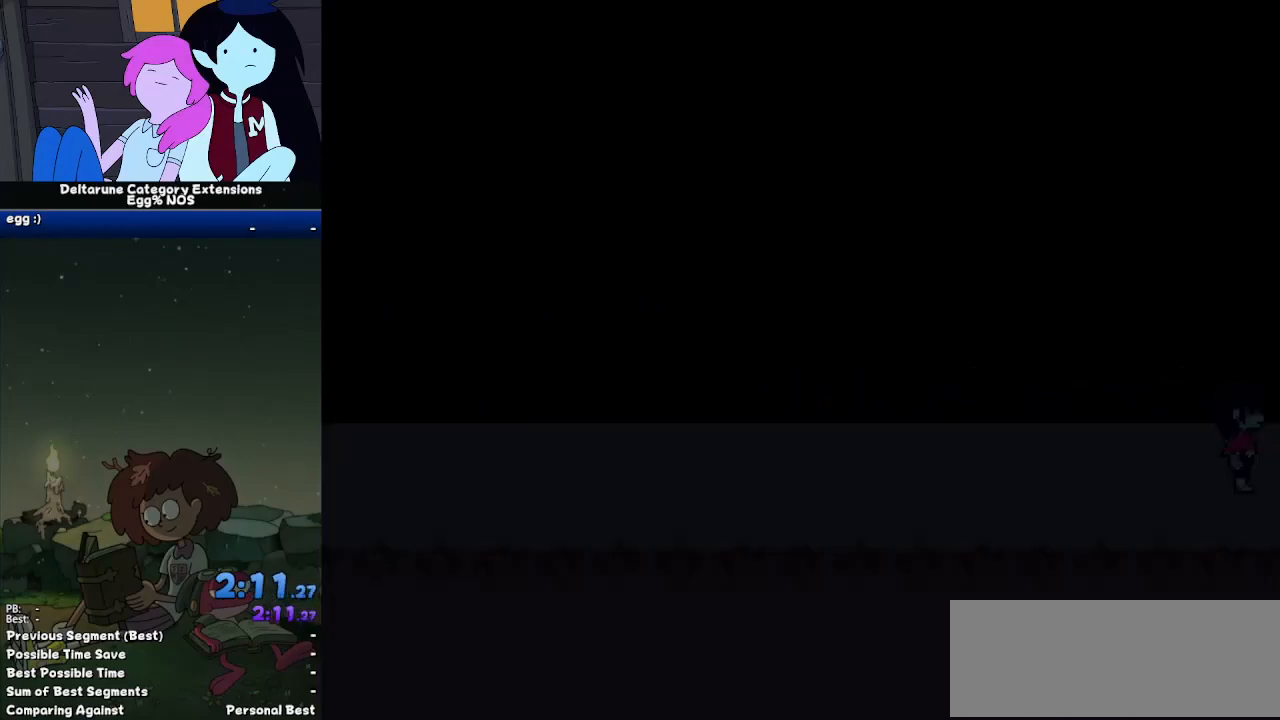
{"keys": ["ctrl", "right", "shift"], "events": [[133, "down", "down"], [183, "down", "up"]]}
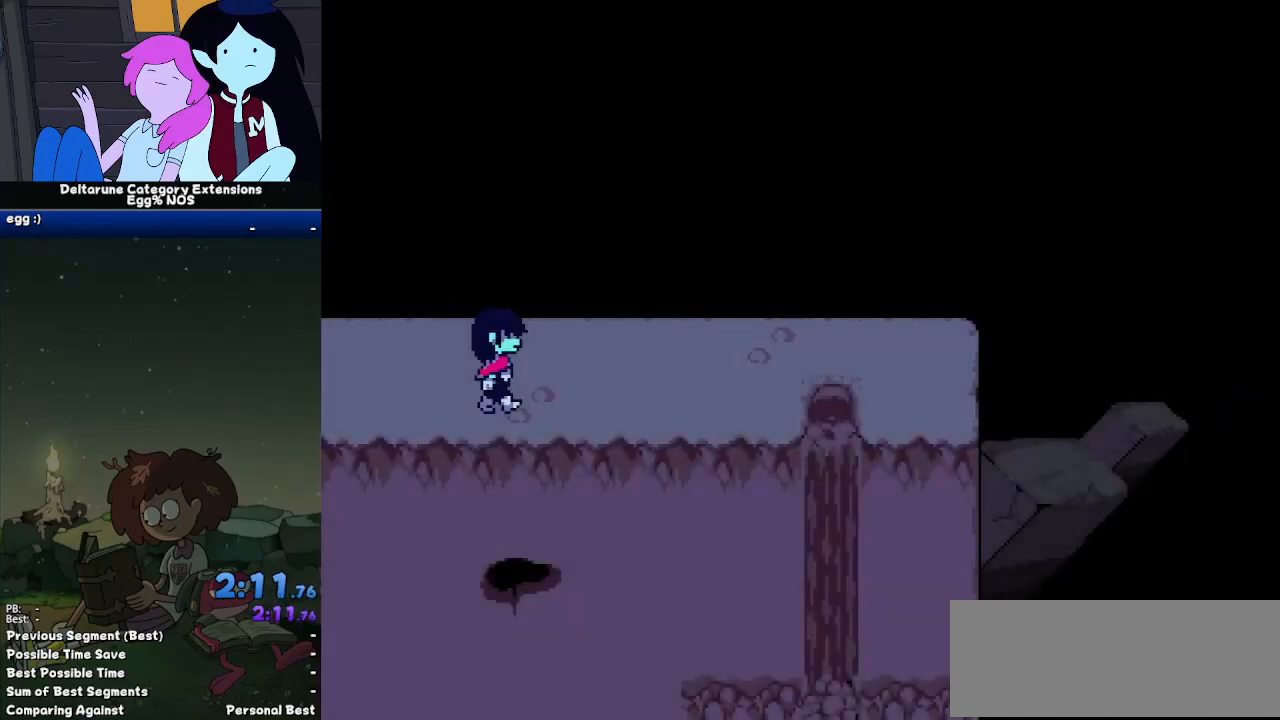
{"keys": ["ctrl", "right", "shift"], "events": []}
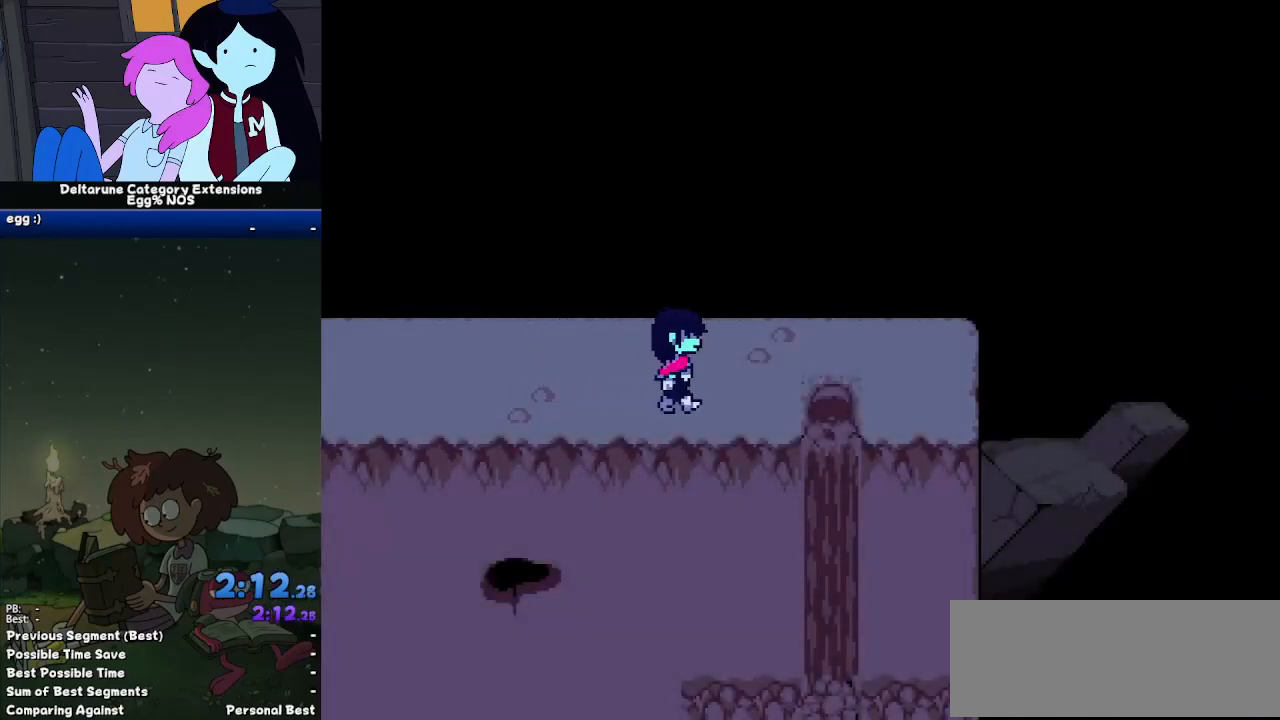
{"keys": ["ctrl", "down", "shift"], "events": [[400, "down", "down"], [400, "right", "up"]]}
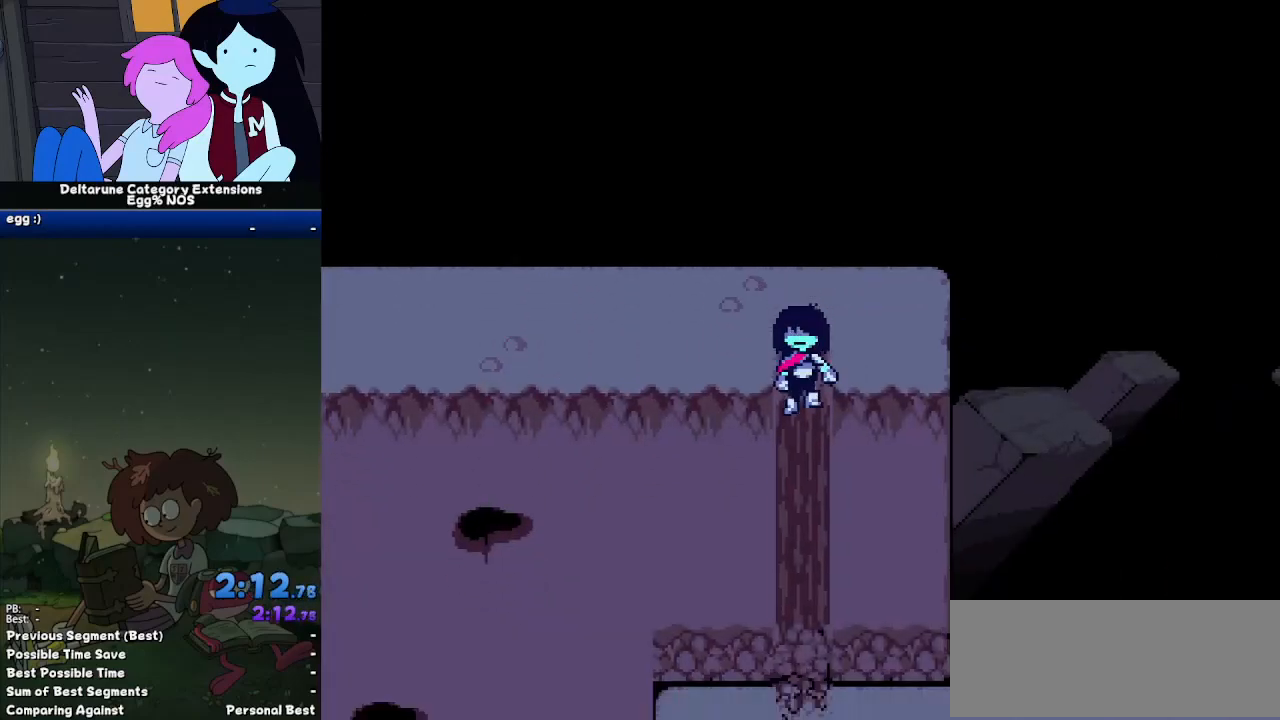
{"keys": ["ctrl", "right", "shift"], "events": [[233, "right", "down"], [283, "down", "up"]]}